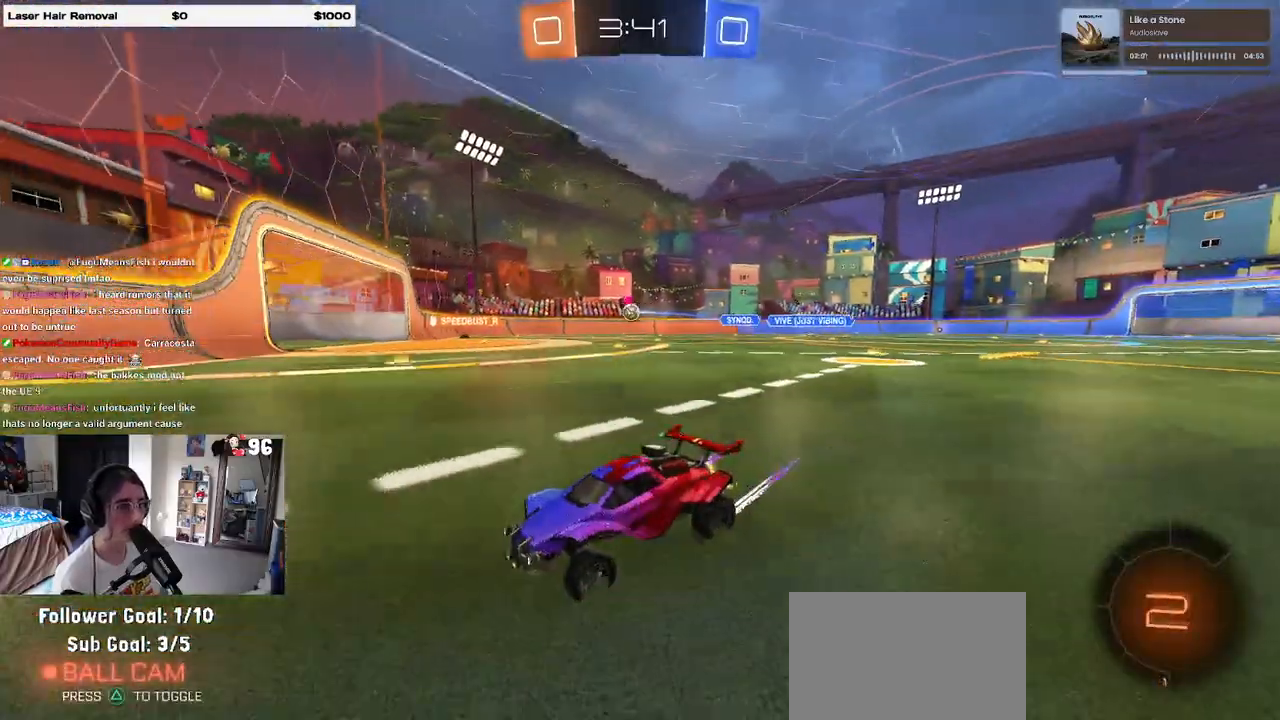
Gameplay with a controller (PlayStation layout); each line is a JSON object with the inputs held at the frame after it. "events" lists button and stick changes between this image and that frame as [ms after this image, input, new state], when the widget could be followed in between. Not read: R2.
{"buttons": ["L2"], "left_stick": "center", "right_stick": "center", "events": [[333, "L2", "down"], [433, "left_stick", "center"]]}
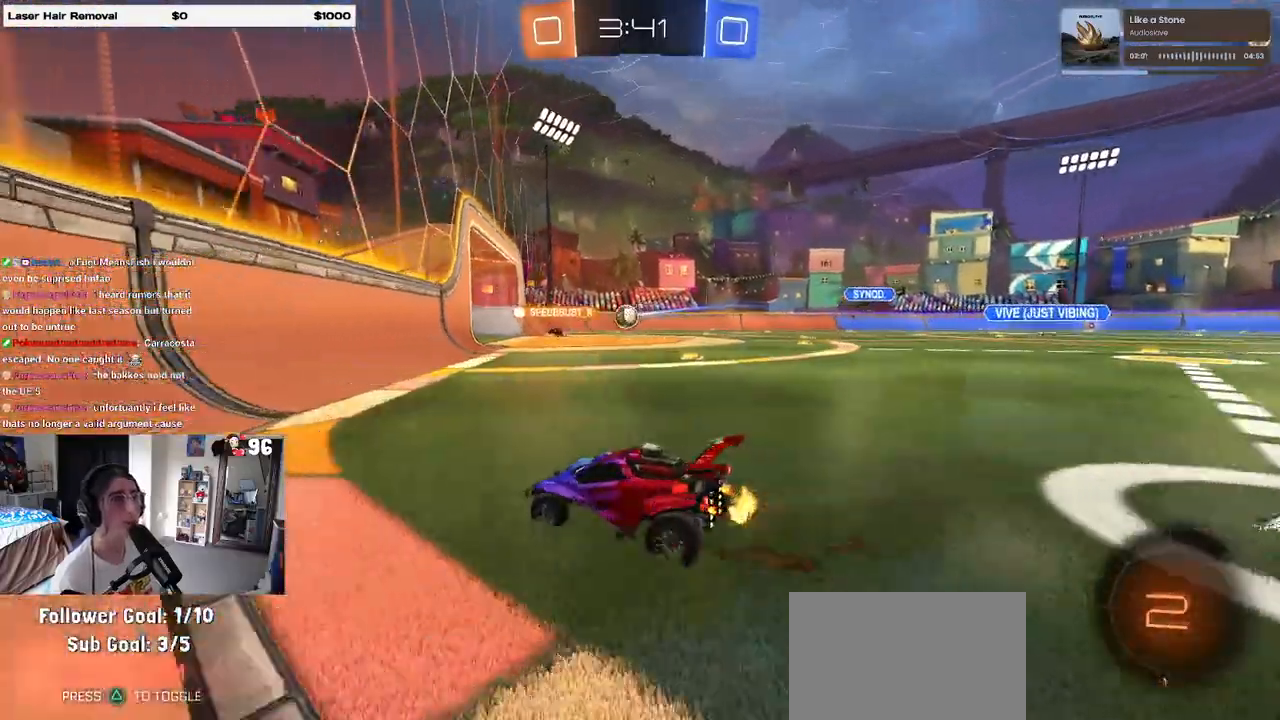
{"buttons": [], "left_stick": "right", "right_stick": "center", "events": [[100, "L2", "up"], [100, "left_stick", "left"], [417, "left_stick", "center"], [500, "left_stick", "right"]]}
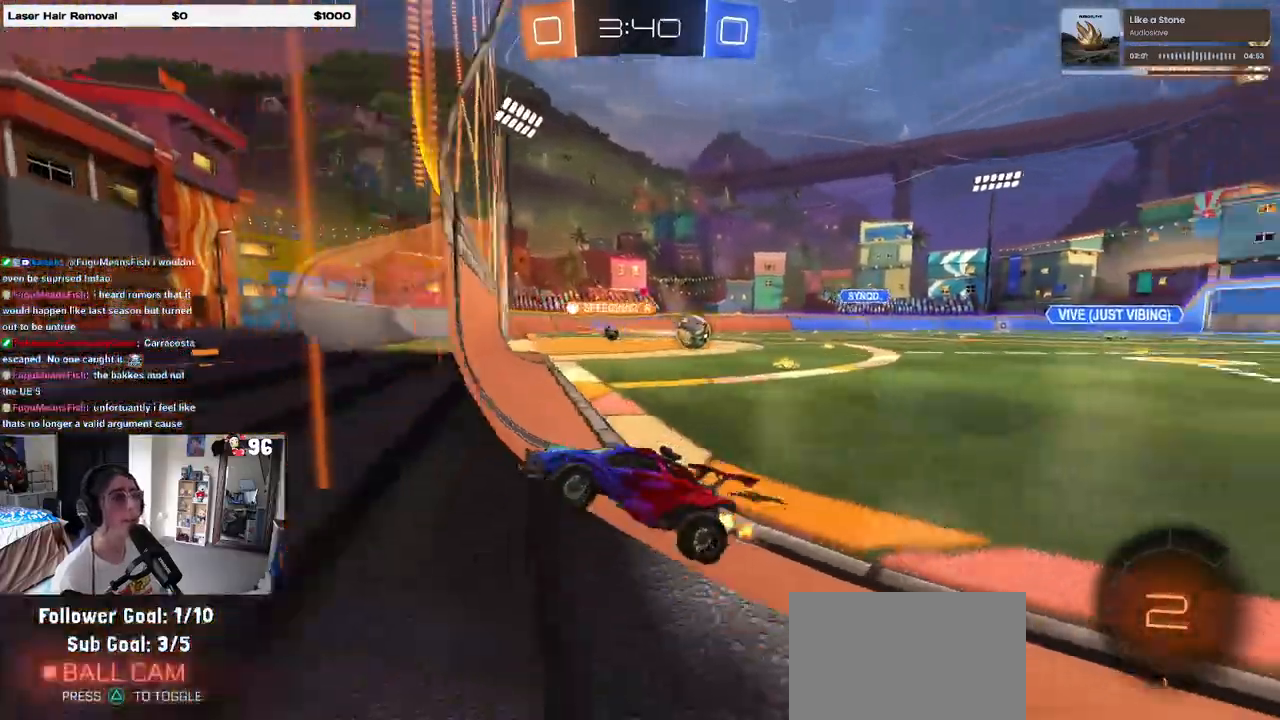
{"buttons": [], "left_stick": "right", "right_stick": "center", "events": [[300, "SQUARE", "down"], [450, "SQUARE", "up"]]}
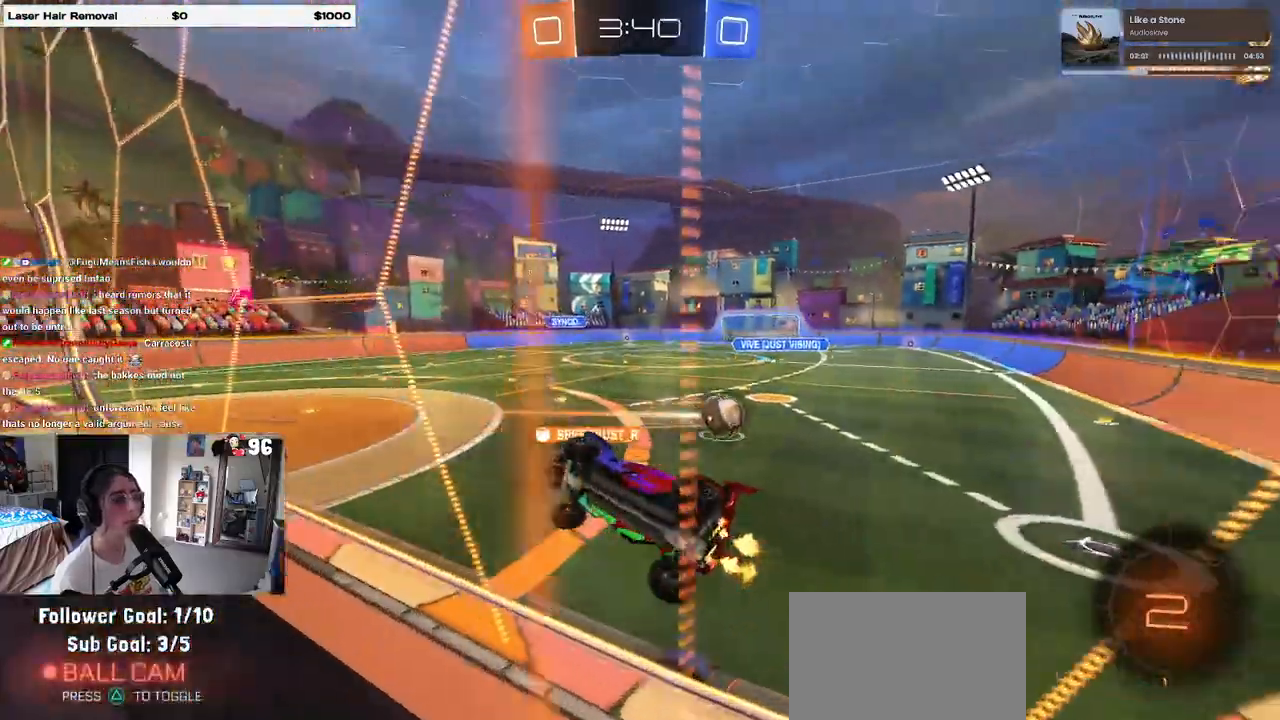
{"buttons": [], "left_stick": "right", "right_stick": "center", "events": []}
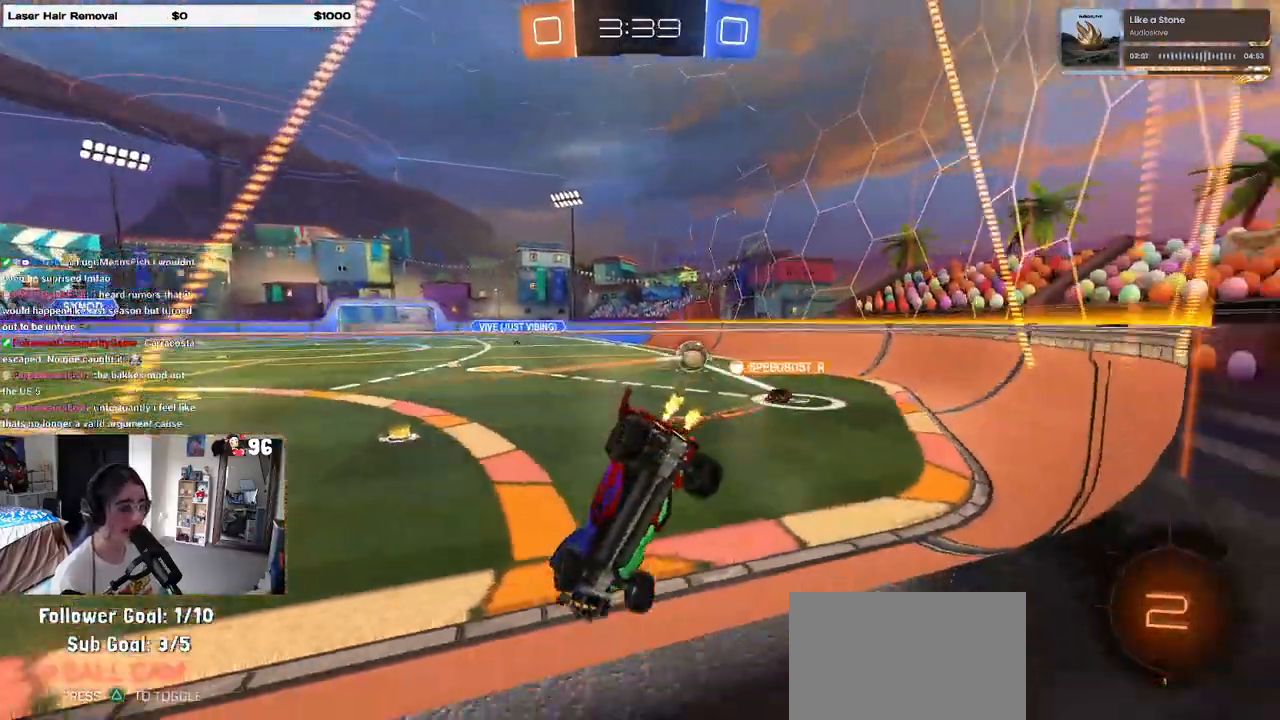
{"buttons": [], "left_stick": "right", "right_stick": "center", "events": [[17, "L2", "down"], [217, "L2", "up"], [317, "left_stick", "center"], [500, "left_stick", "right"]]}
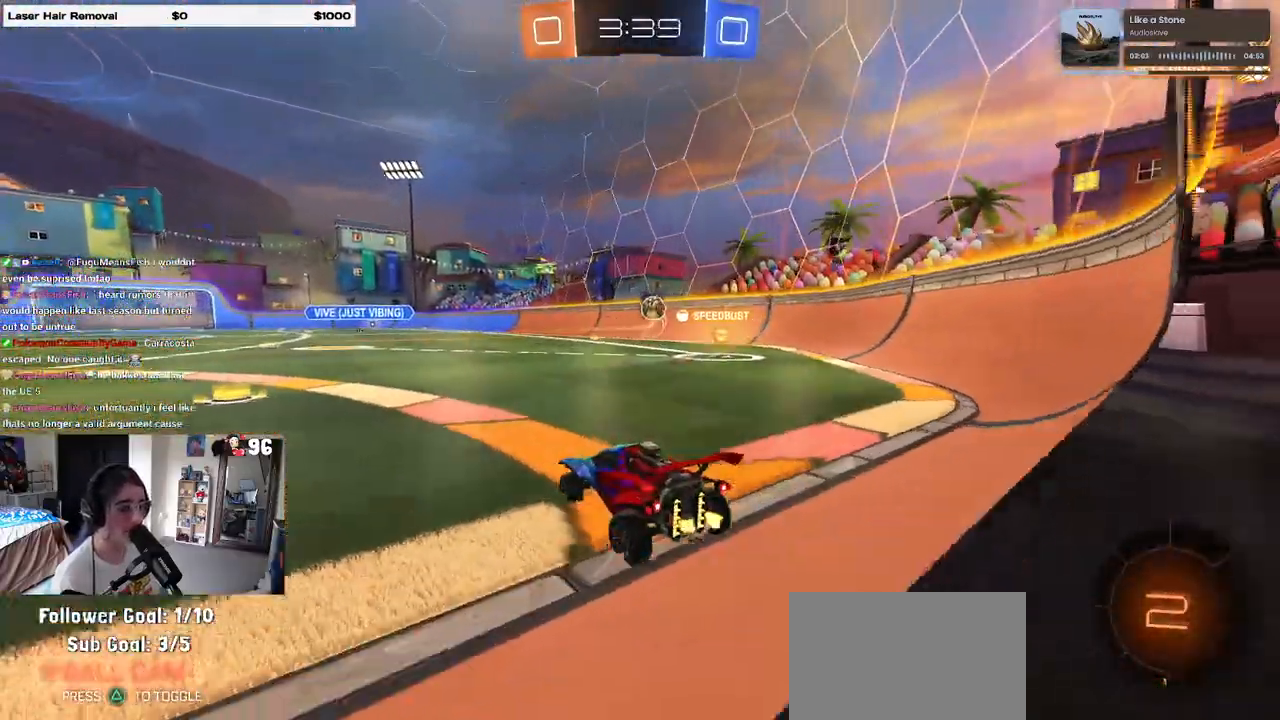
{"buttons": [], "left_stick": "right", "right_stick": "center", "events": []}
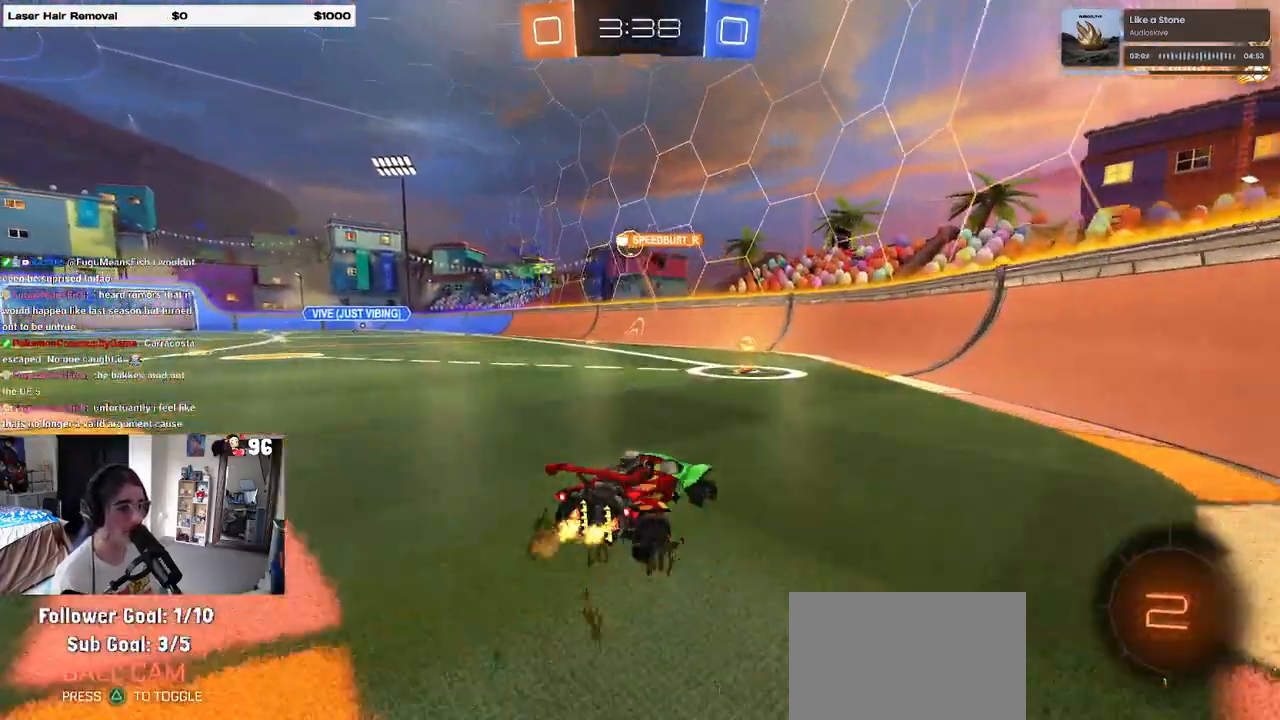
{"buttons": [], "left_stick": "center", "right_stick": "center", "events": [[17, "left_stick", "center"], [100, "left_stick", "left"], [283, "left_stick", "center"]]}
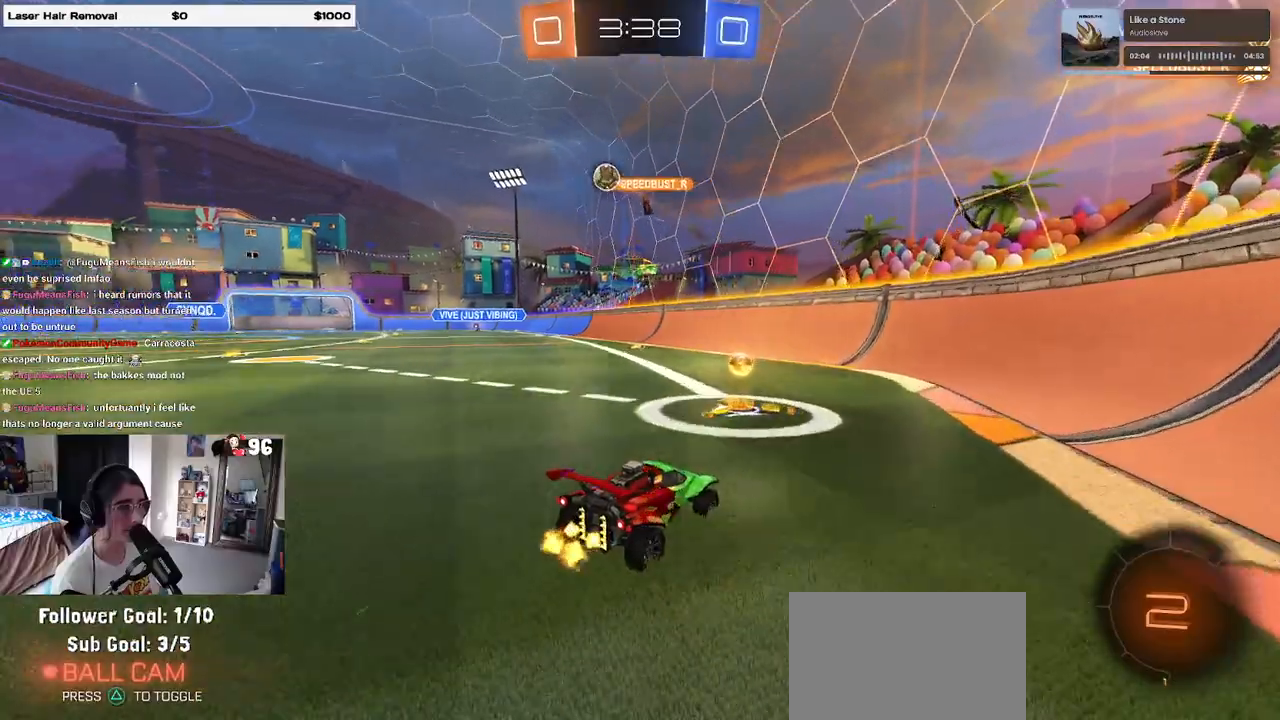
{"buttons": [], "left_stick": "left", "right_stick": "center", "events": [[83, "left_stick", "left"], [167, "SQUARE", "down"], [250, "SQUARE", "up"]]}
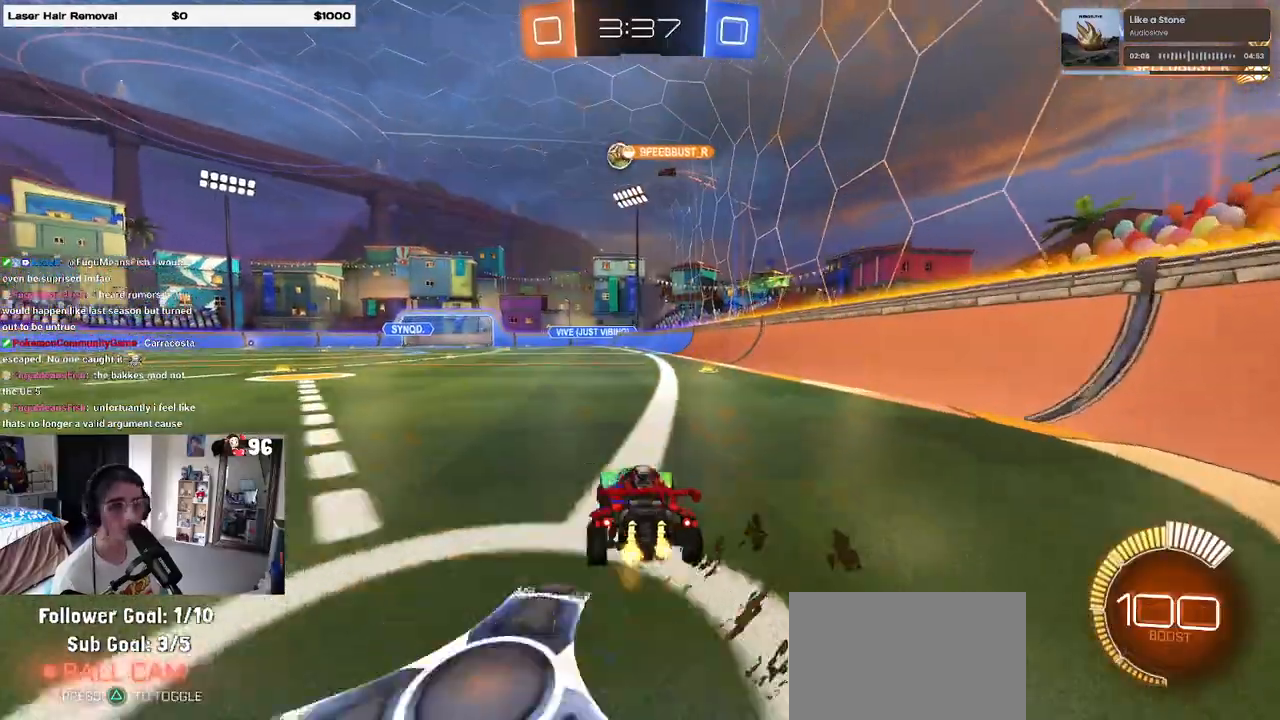
{"buttons": ["CROSS", "SQUARE"], "left_stick": "down-left", "right_stick": "center", "events": [[217, "left_stick", "up-right"], [267, "CROSS", "down"], [367, "CROSS", "up"], [383, "left_stick", "up-left"], [417, "CROSS", "down"], [483, "SQUARE", "down"], [500, "left_stick", "down-left"]]}
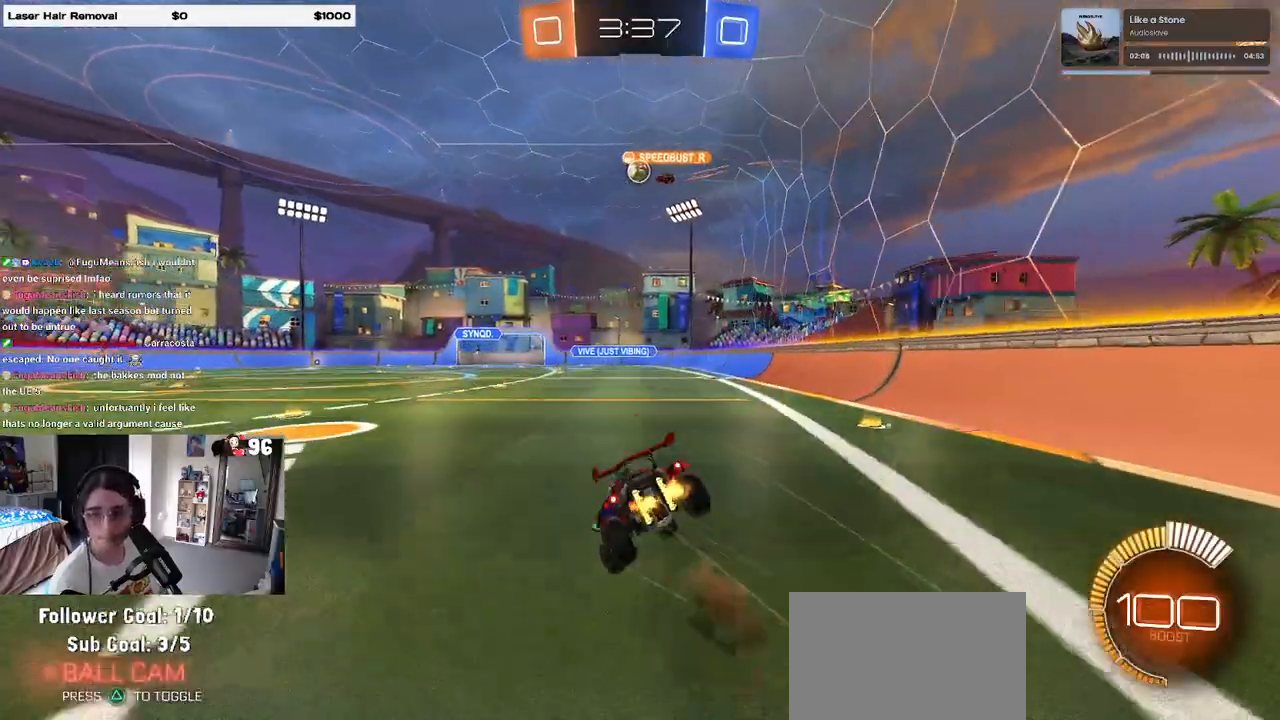
{"buttons": ["SQUARE"], "left_stick": "down-left", "right_stick": "center", "events": [[33, "left_stick", "down"], [50, "CROSS", "up"], [217, "left_stick", "down-left"]]}
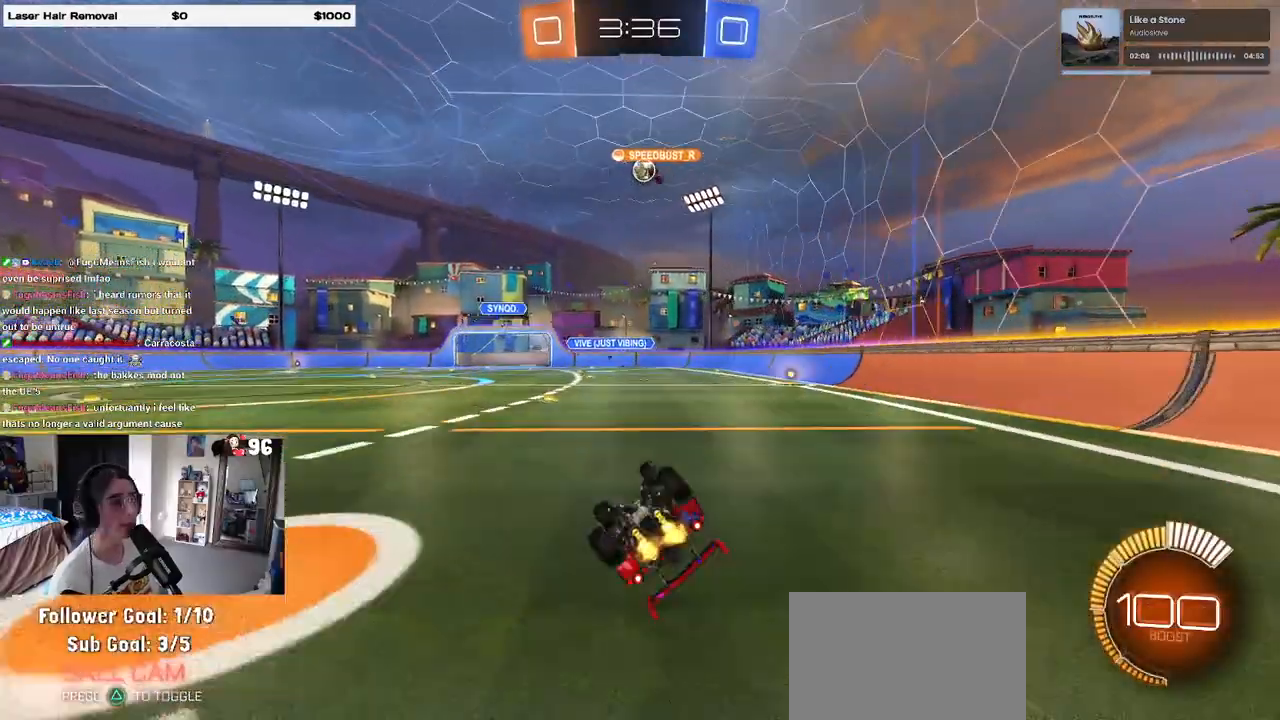
{"buttons": [], "left_stick": "center", "right_stick": "center", "events": [[317, "SQUARE", "up"], [333, "left_stick", "center"]]}
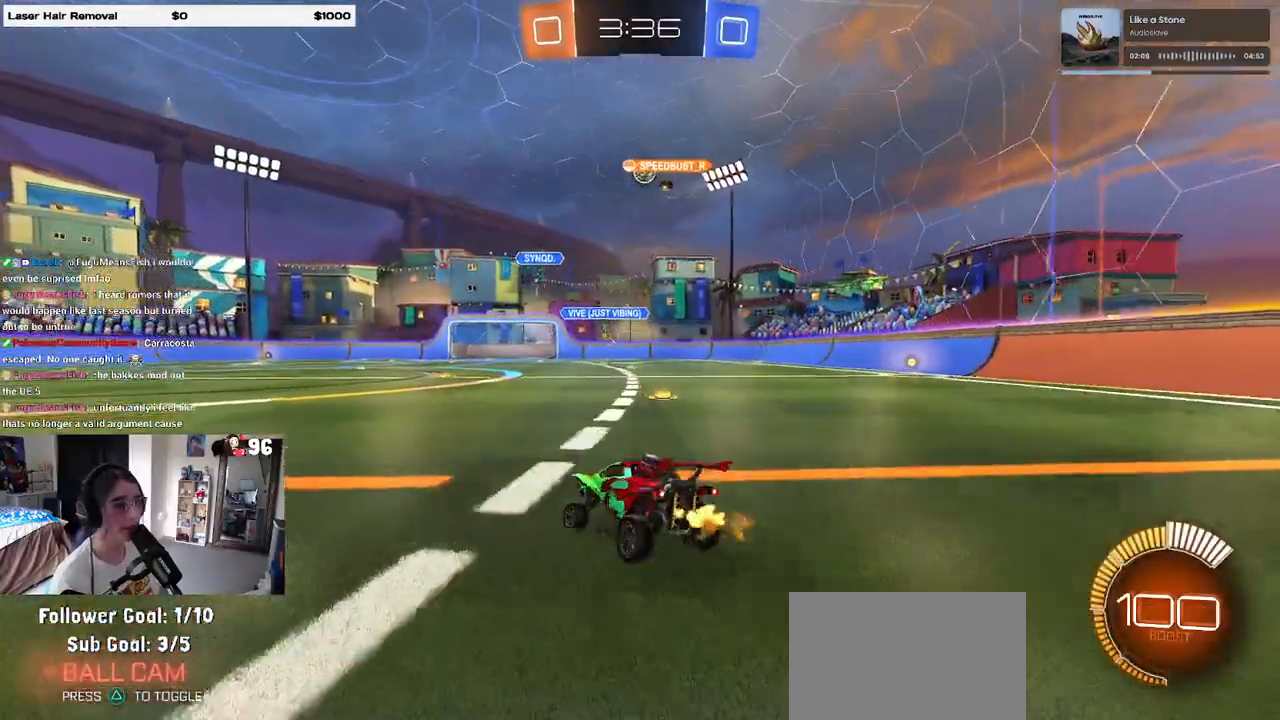
{"buttons": [], "left_stick": "right", "right_stick": "center", "events": [[433, "left_stick", "right"]]}
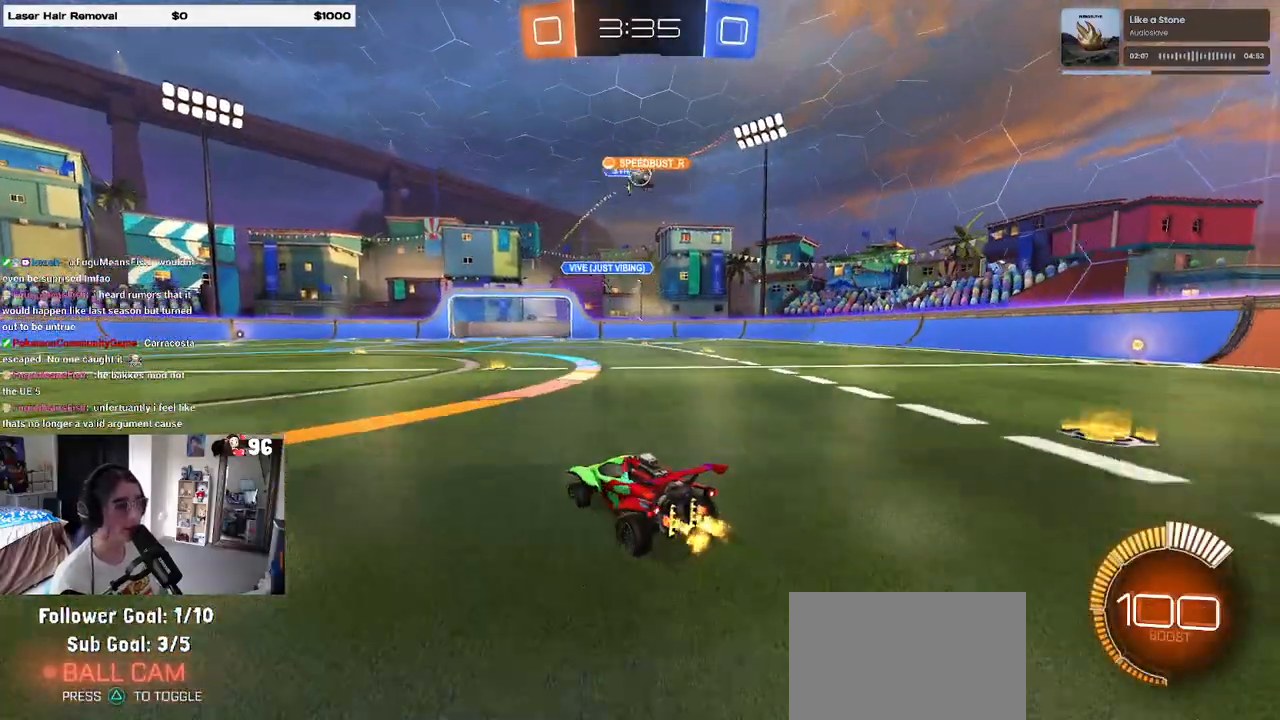
{"buttons": [], "left_stick": "right", "right_stick": "center", "events": [[133, "left_stick", "center"], [283, "left_stick", "right"], [350, "SQUARE", "down"], [483, "SQUARE", "up"]]}
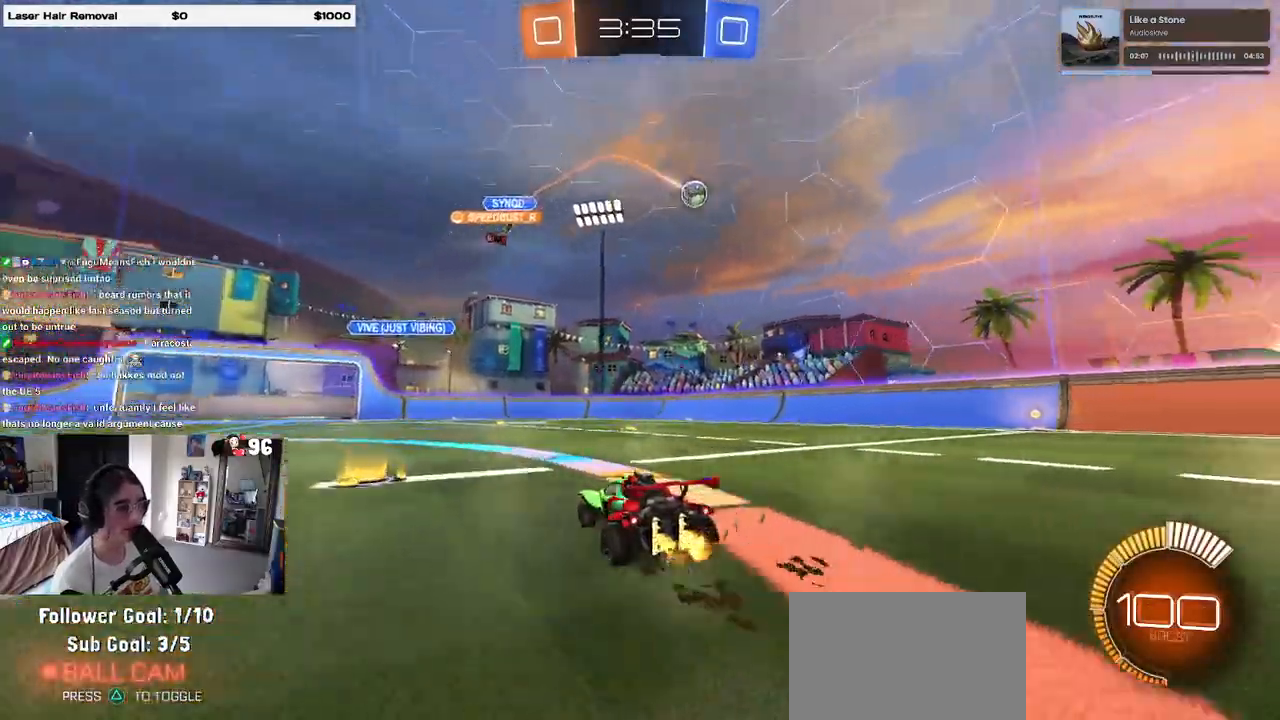
{"buttons": ["R1"], "left_stick": "right", "right_stick": "center", "events": [[483, "R1", "down"]]}
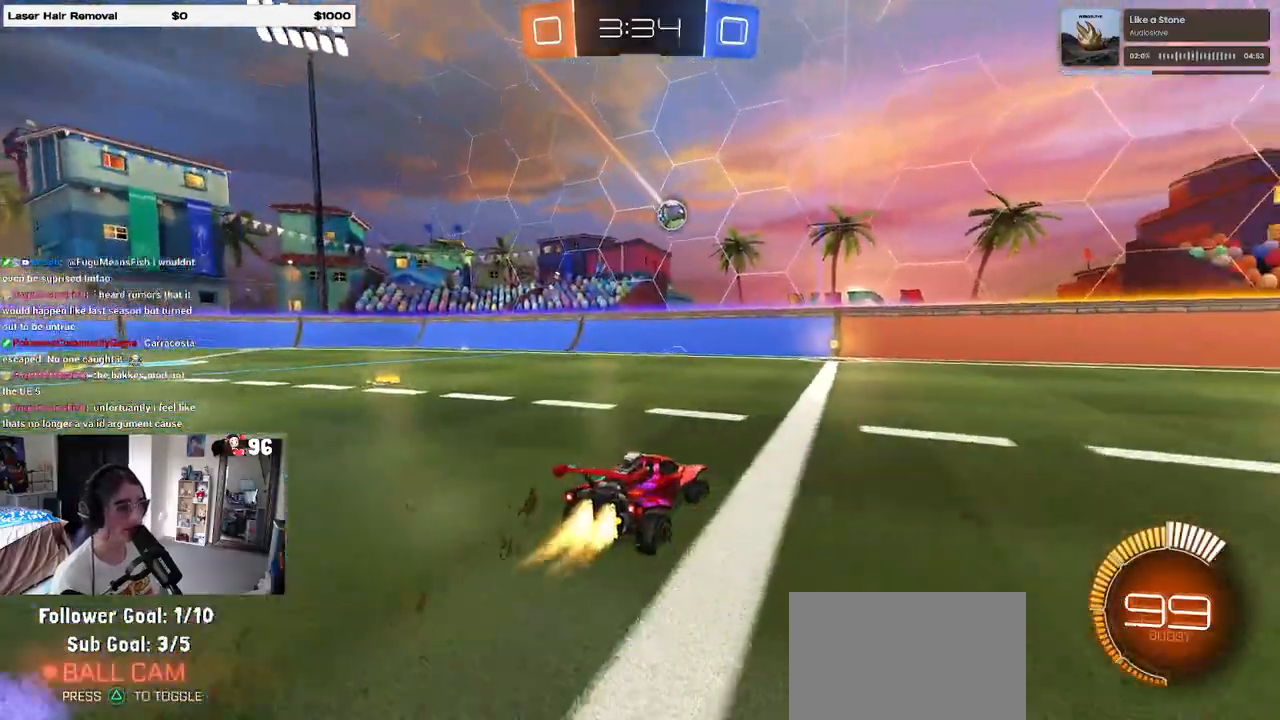
{"buttons": ["R1"], "left_stick": "center", "right_stick": "center", "events": [[483, "left_stick", "center"]]}
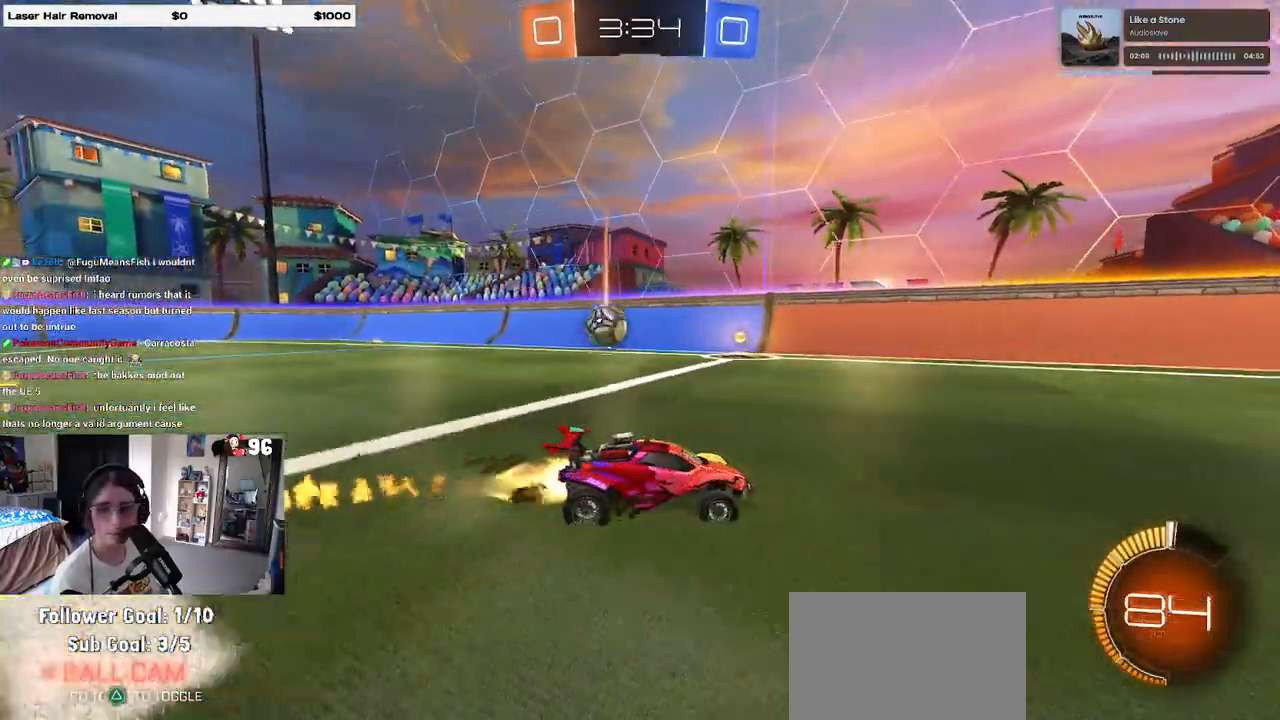
{"buttons": [], "left_stick": "center", "right_stick": "center", "events": [[100, "R1", "up"], [167, "left_stick", "right"], [417, "left_stick", "center"]]}
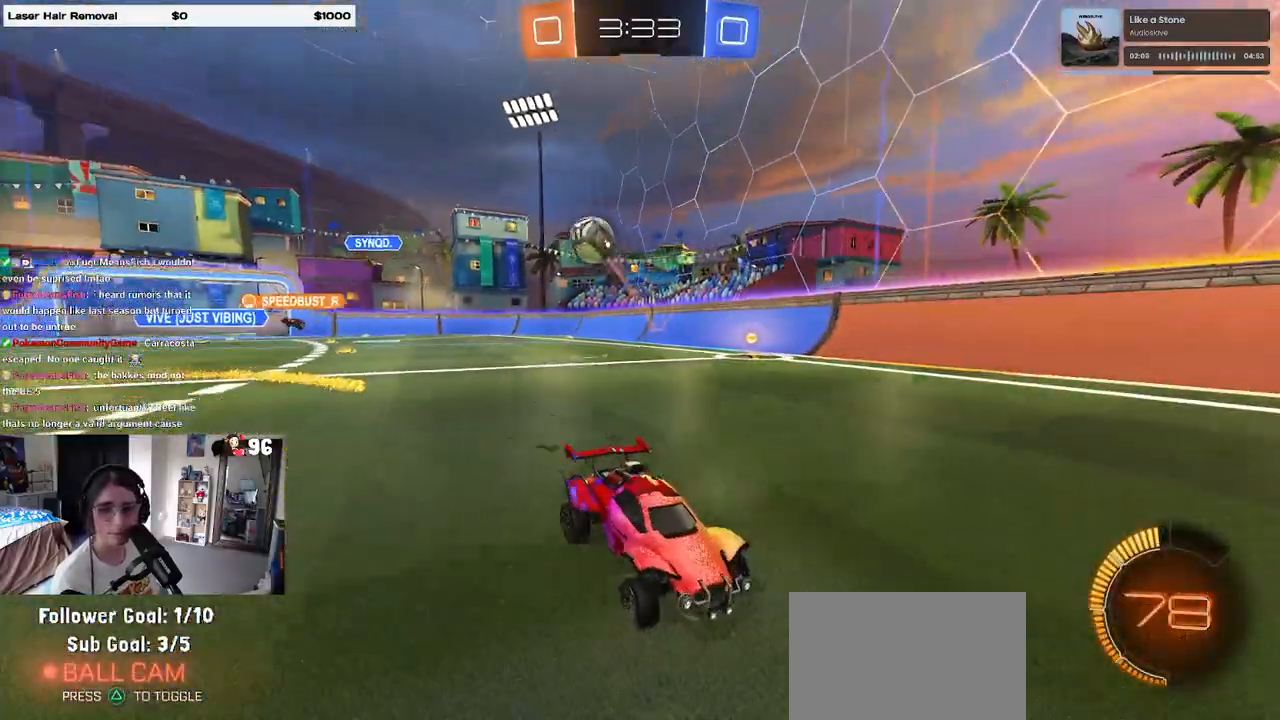
{"buttons": [], "left_stick": "right", "right_stick": "center", "events": [[233, "left_stick", "right"], [300, "SQUARE", "down"], [500, "SQUARE", "up"]]}
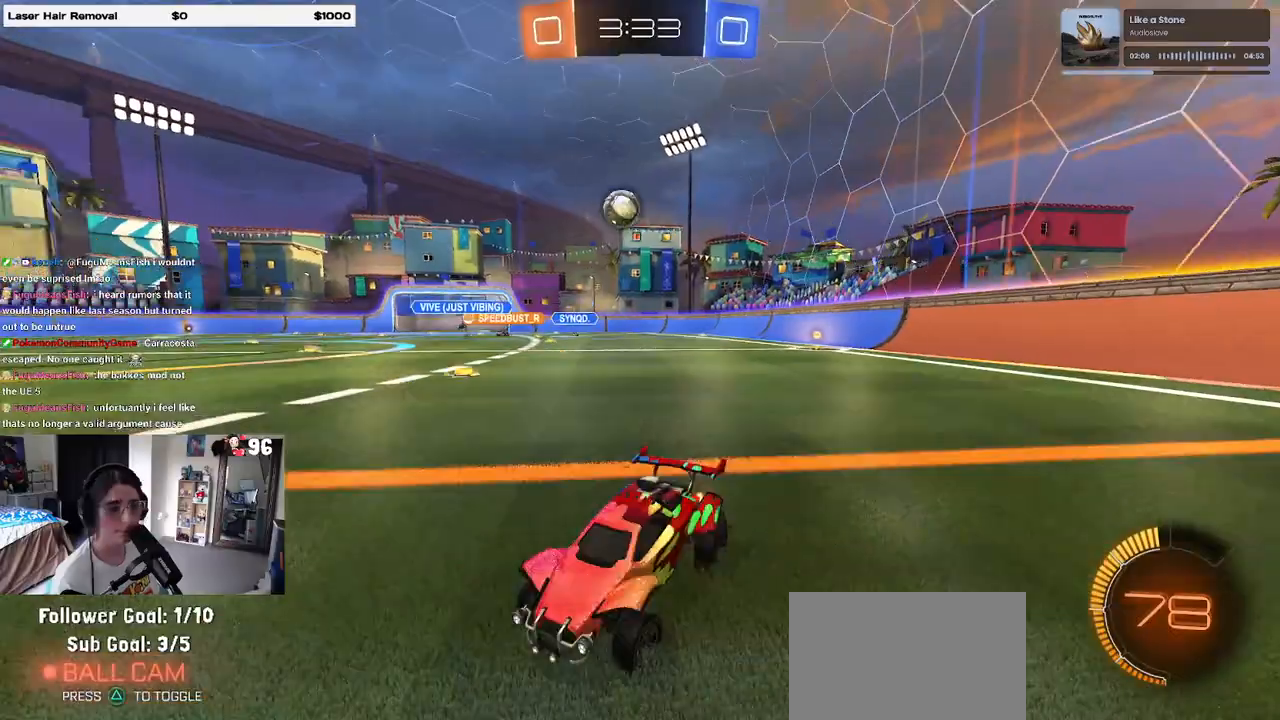
{"buttons": ["R1"], "left_stick": "left", "right_stick": "center", "events": [[367, "left_stick", "left"], [450, "R1", "down"]]}
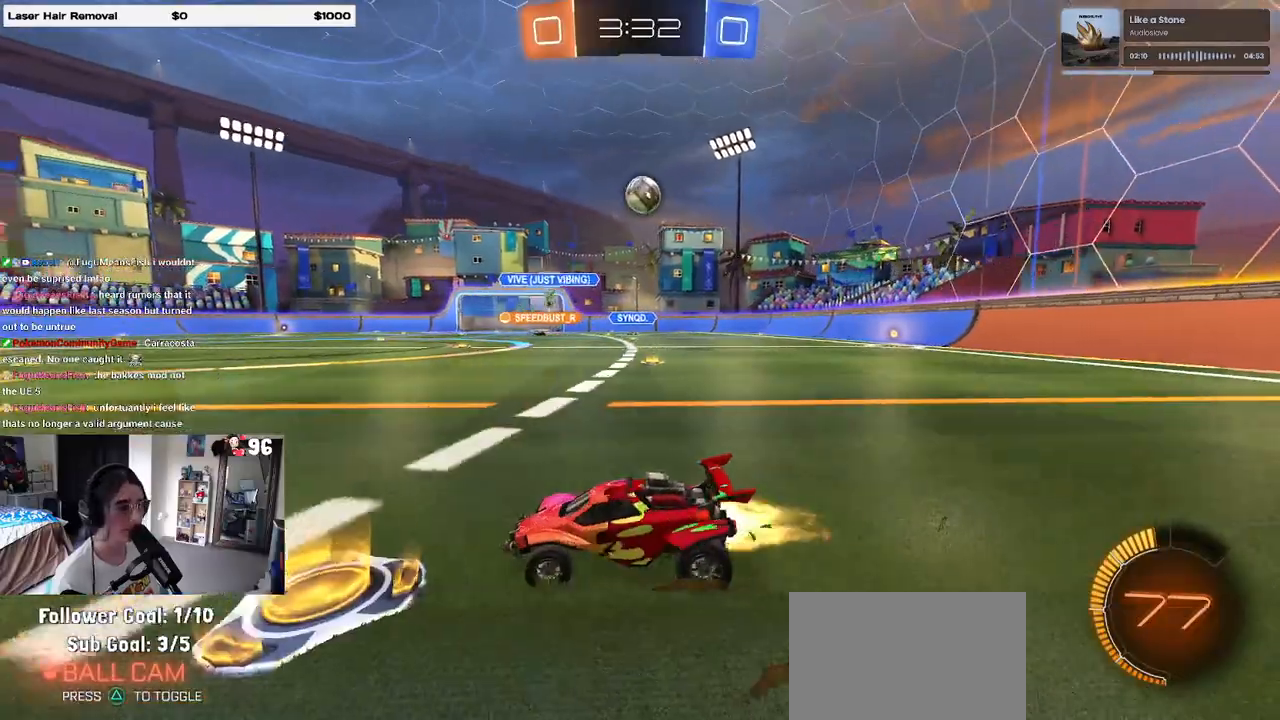
{"buttons": [], "left_stick": "left", "right_stick": "center", "events": [[483, "R1", "up"]]}
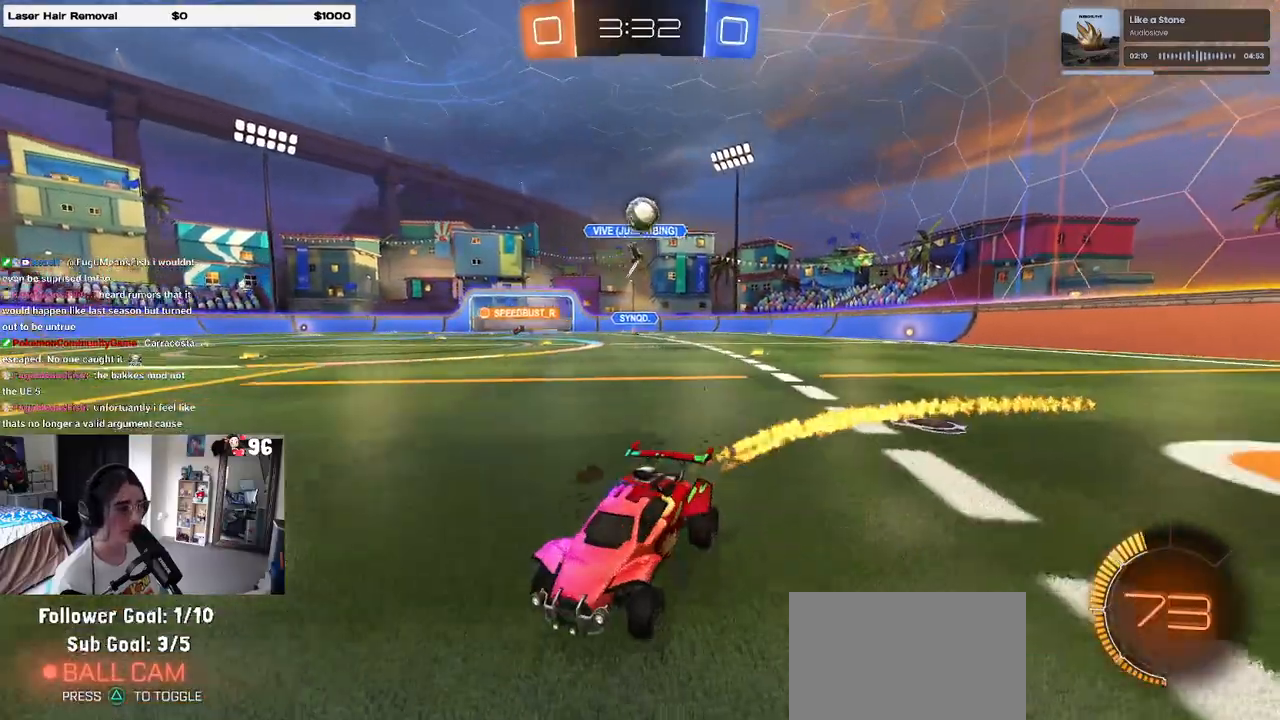
{"buttons": ["L2"], "left_stick": "left", "right_stick": "center", "events": [[17, "left_stick", "center"], [367, "left_stick", "right"], [417, "left_stick", "center"], [450, "L2", "down"], [483, "left_stick", "left"]]}
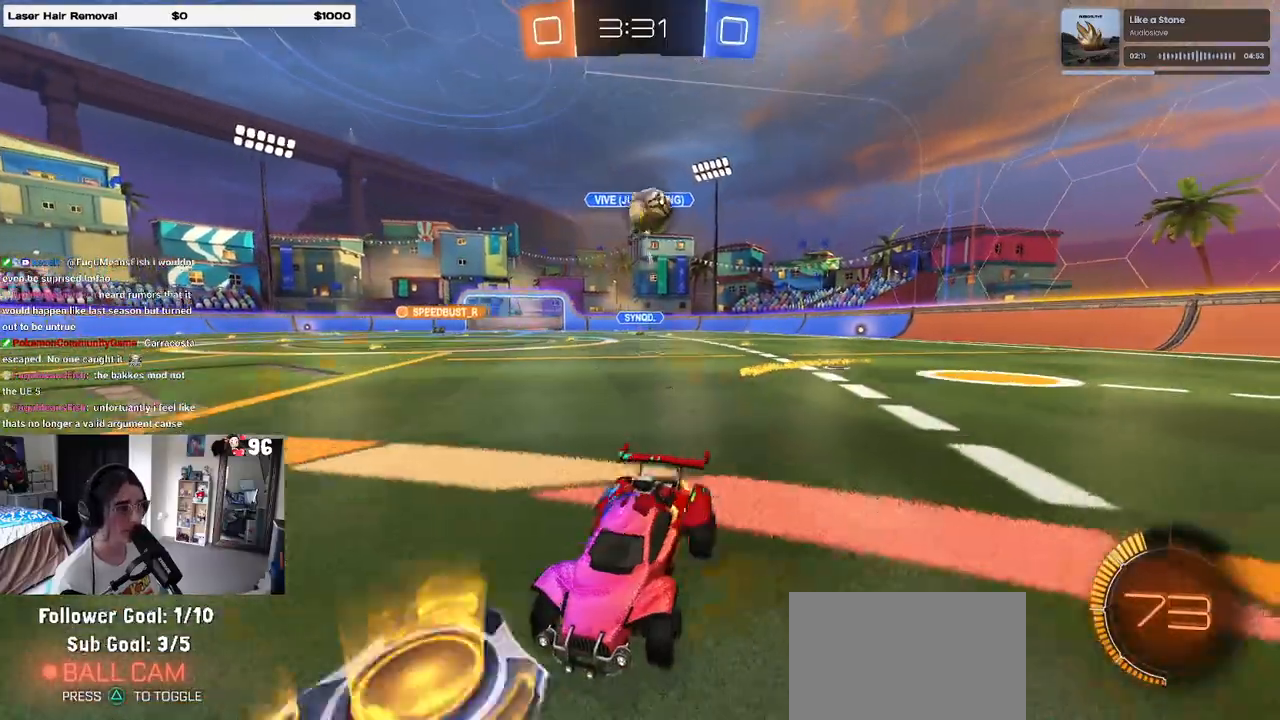
{"buttons": ["CROSS", "L2"], "left_stick": "left", "right_stick": "center", "events": [[67, "left_stick", "center"], [100, "L2", "up"], [233, "left_stick", "left"], [350, "L2", "down"], [467, "CROSS", "down"]]}
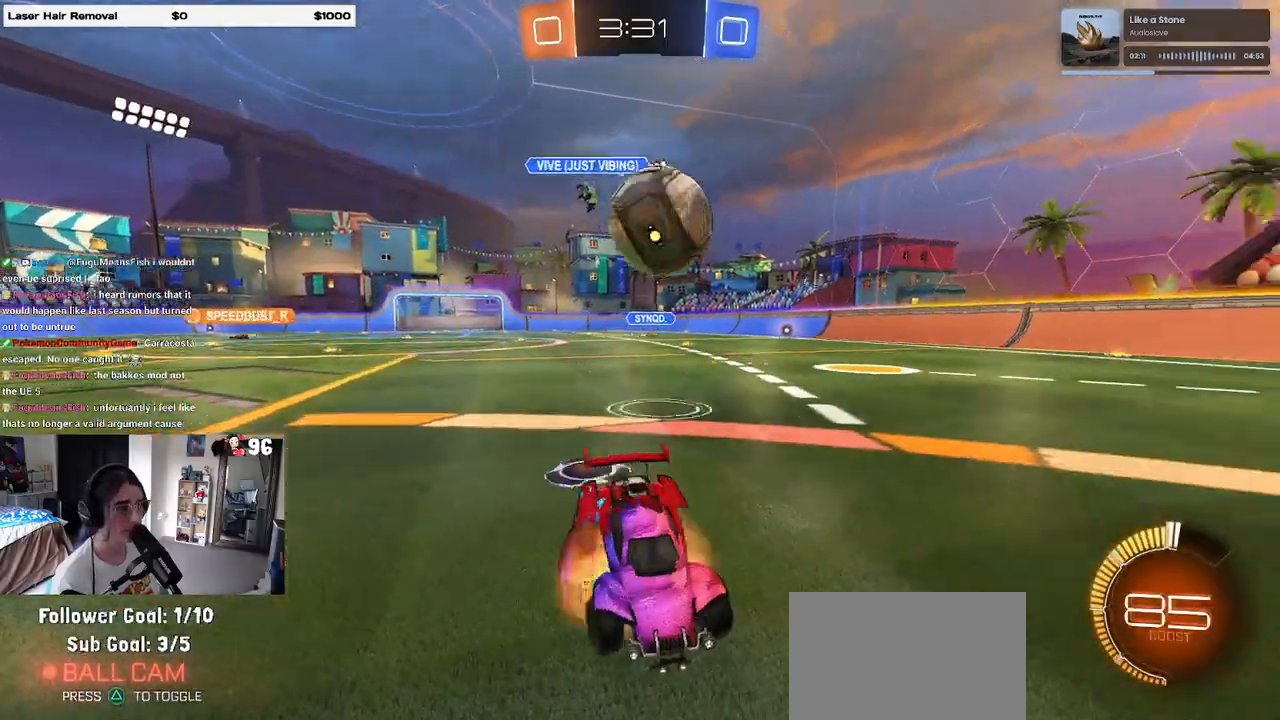
{"buttons": [], "left_stick": "center", "right_stick": "center", "events": [[83, "CROSS", "up"], [133, "CROSS", "down"], [133, "L2", "up"], [250, "left_stick", "down"], [300, "CROSS", "up"], [467, "left_stick", "center"]]}
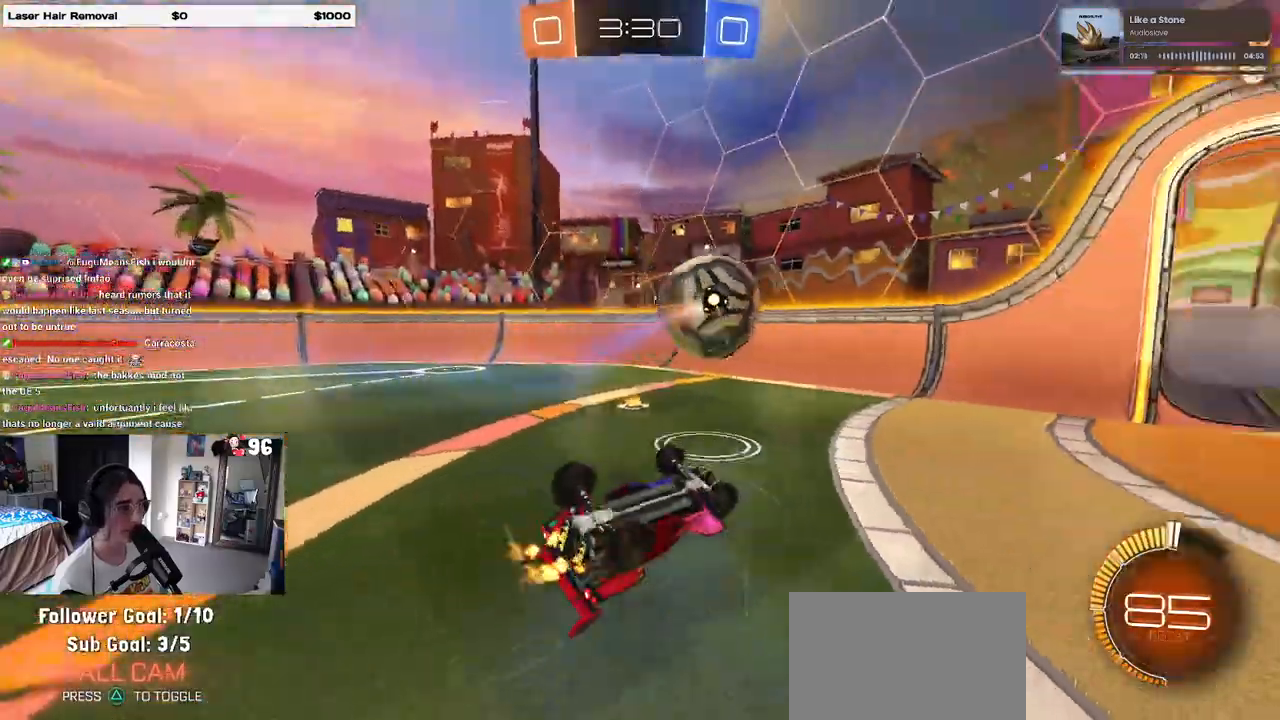
{"buttons": [], "left_stick": "up-left", "right_stick": "center"}
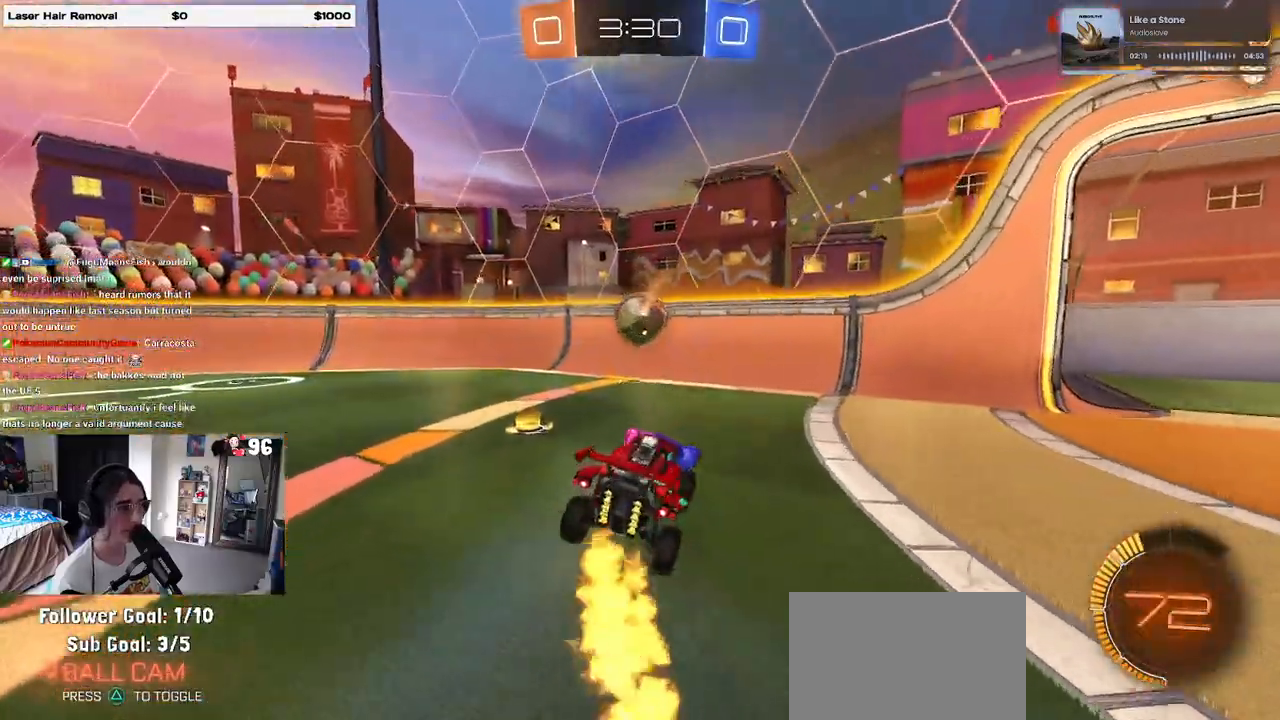
{"buttons": ["TRIANGLE", "R1"], "left_stick": "center", "right_stick": "center", "events": [[100, "R1", "down"], [117, "left_stick", "center"], [167, "left_stick", "left"], [450, "left_stick", "center"], [467, "TRIANGLE", "down"]]}
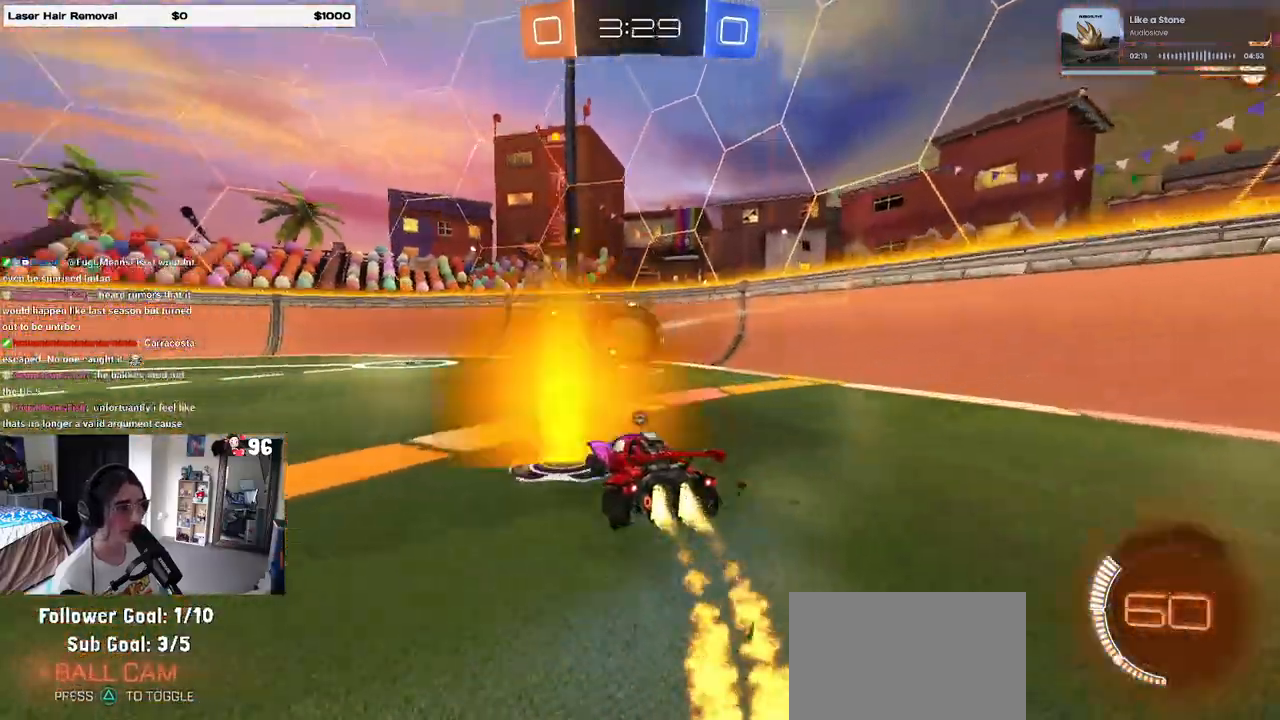
{"buttons": ["R1"], "left_stick": "left", "right_stick": "center", "events": [[83, "TRIANGLE", "up"], [133, "left_stick", "left"], [267, "left_stick", "center"], [450, "left_stick", "left"]]}
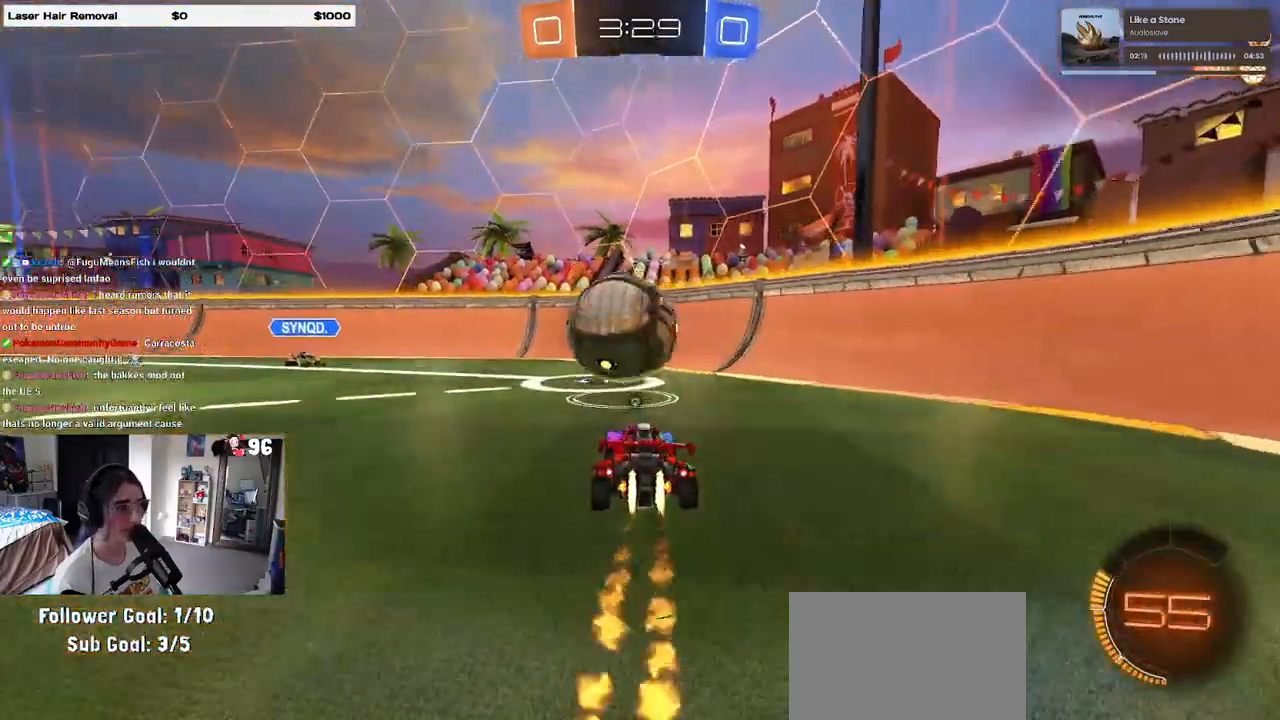
{"buttons": ["L1", "R1"], "left_stick": "up-left", "right_stick": "center", "events": [[183, "CROSS", "down"], [217, "left_stick", "down"], [233, "L1", "down"], [367, "CROSS", "up"], [417, "left_stick", "left"], [467, "left_stick", "up-left"]]}
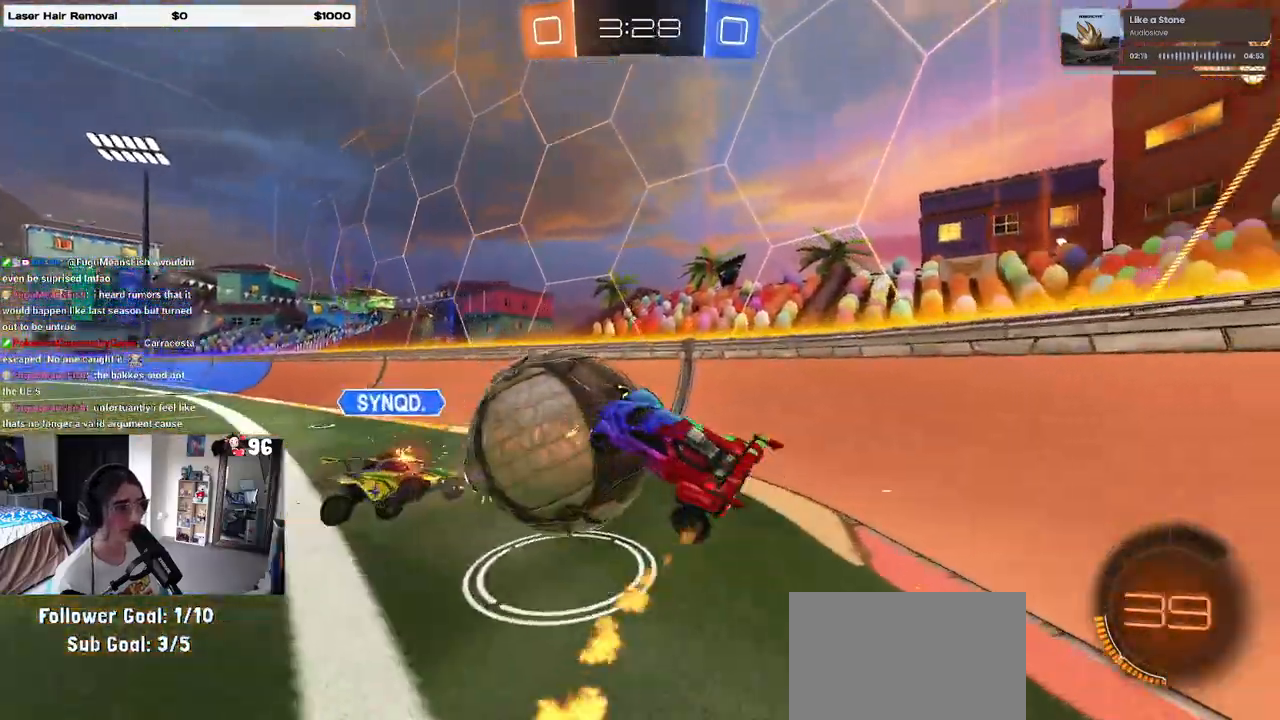
{"buttons": [], "left_stick": "up", "right_stick": "center", "events": [[17, "R1", "up"], [67, "left_stick", "up"], [117, "L1", "up"], [233, "TRIANGLE", "down"], [333, "TRIANGLE", "up"]]}